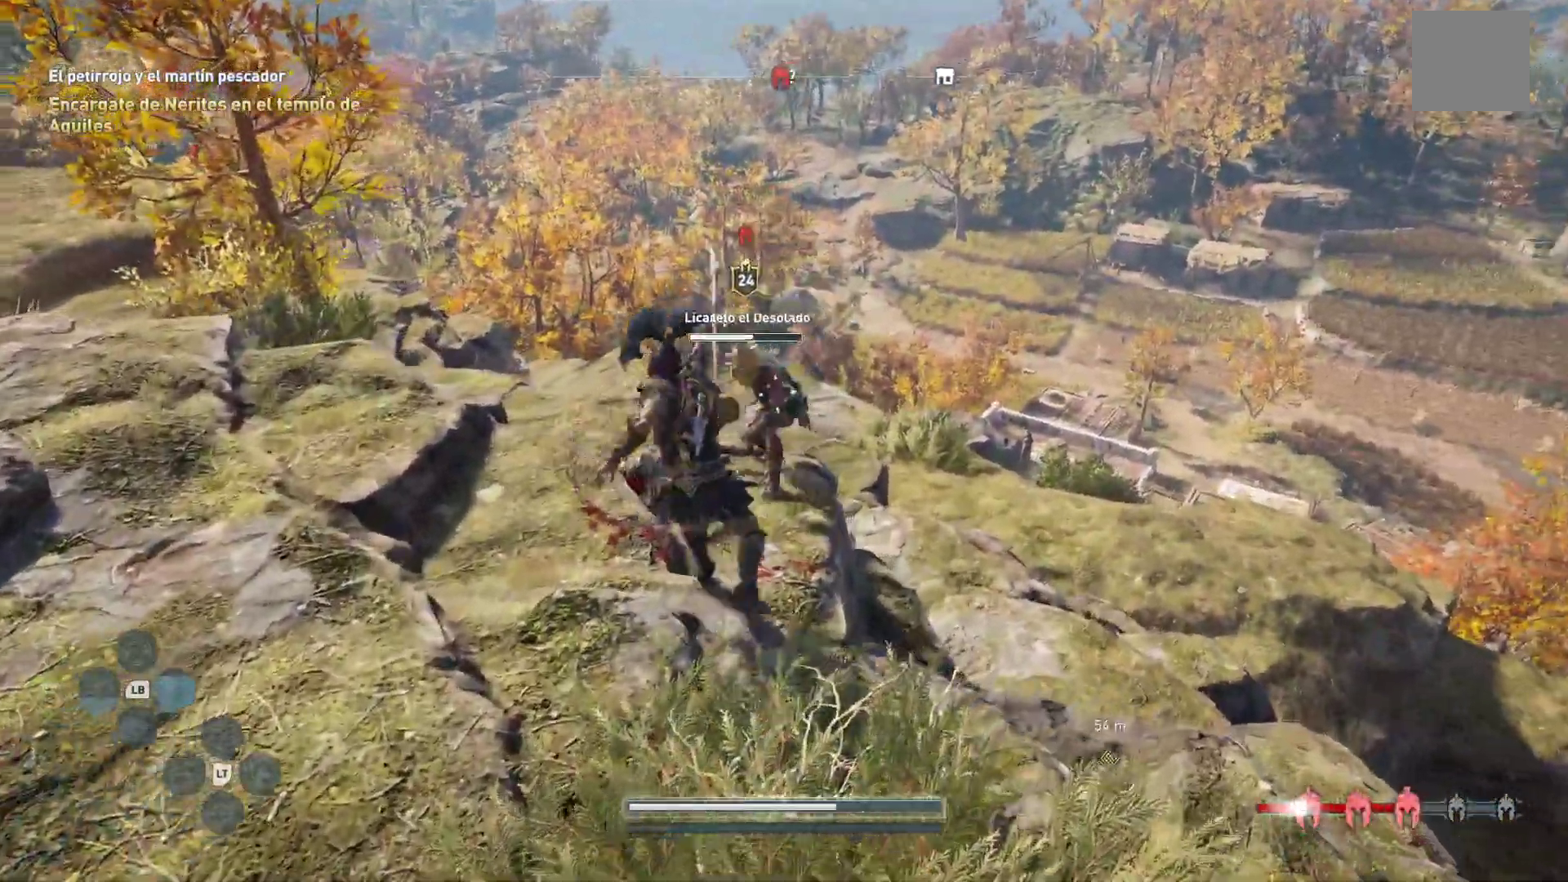
Gameplay with a controller (Xbox layout); each line is a JSON object with the inputs held at the frame after it. "events" lists button and stick changes between this image and that frame as [ms after this image, input, new state], when the widget could be followed in between.
{"buttons": ["X"], "left_stick": "down-left", "right_stick": "center", "events": [[33, "R1", "up"], [133, "R1", "down"], [217, "R1", "up"], [367, "left_stick", "down"], [433, "left_stick", "down-left"], [450, "X", "down"]]}
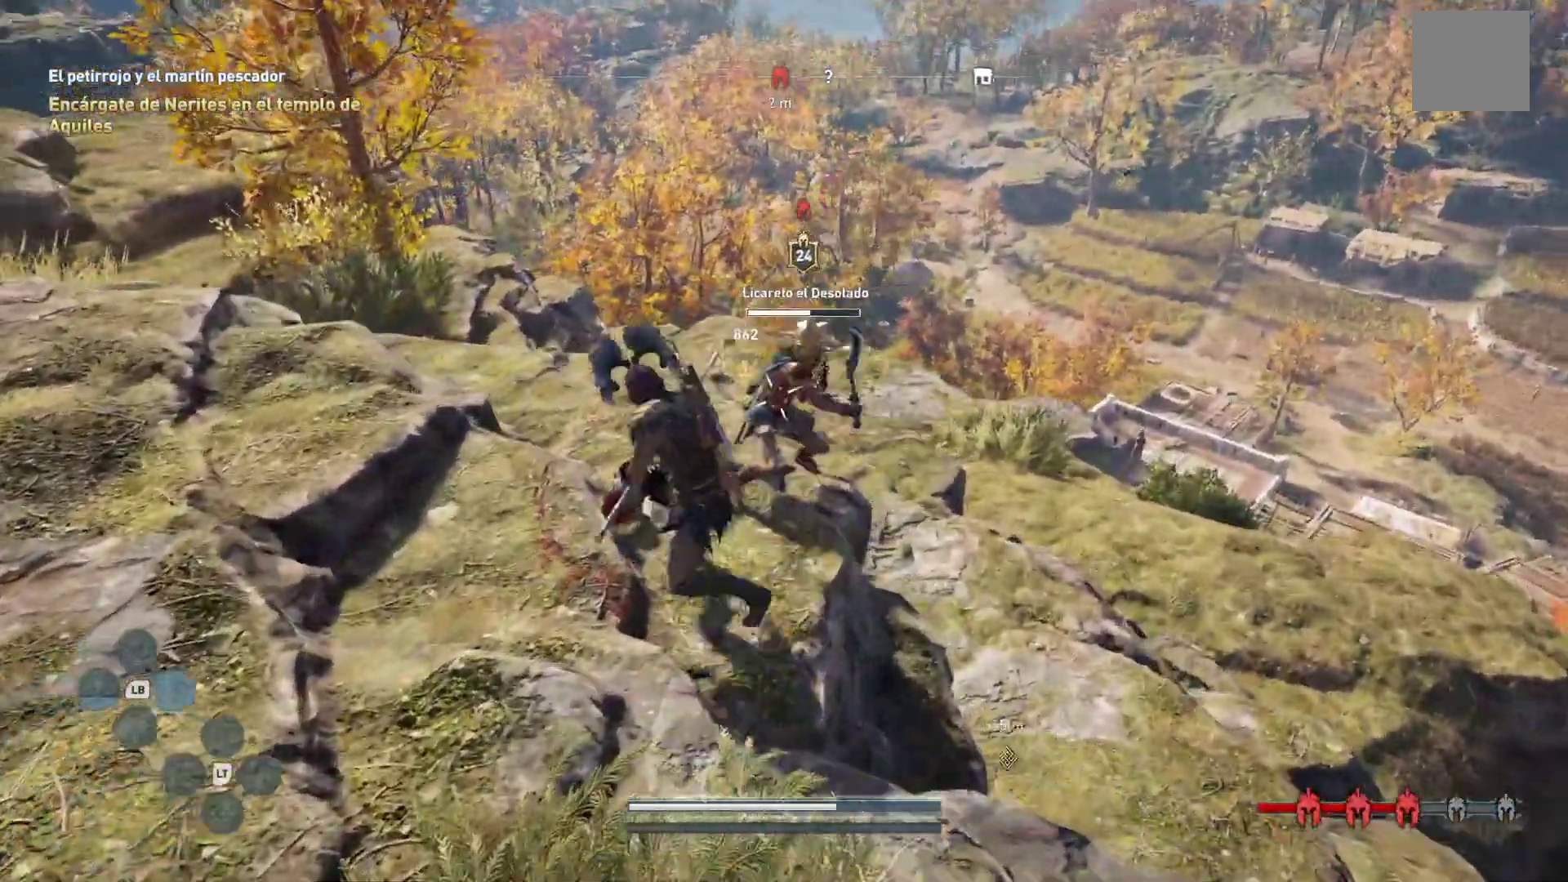
{"buttons": [], "left_stick": "down-left", "right_stick": "center", "events": [[17, "L3", "down"], [50, "X", "up"], [100, "X", "down"], [183, "X", "up"], [250, "X", "down"], [367, "X", "up"], [400, "L3", "up"]]}
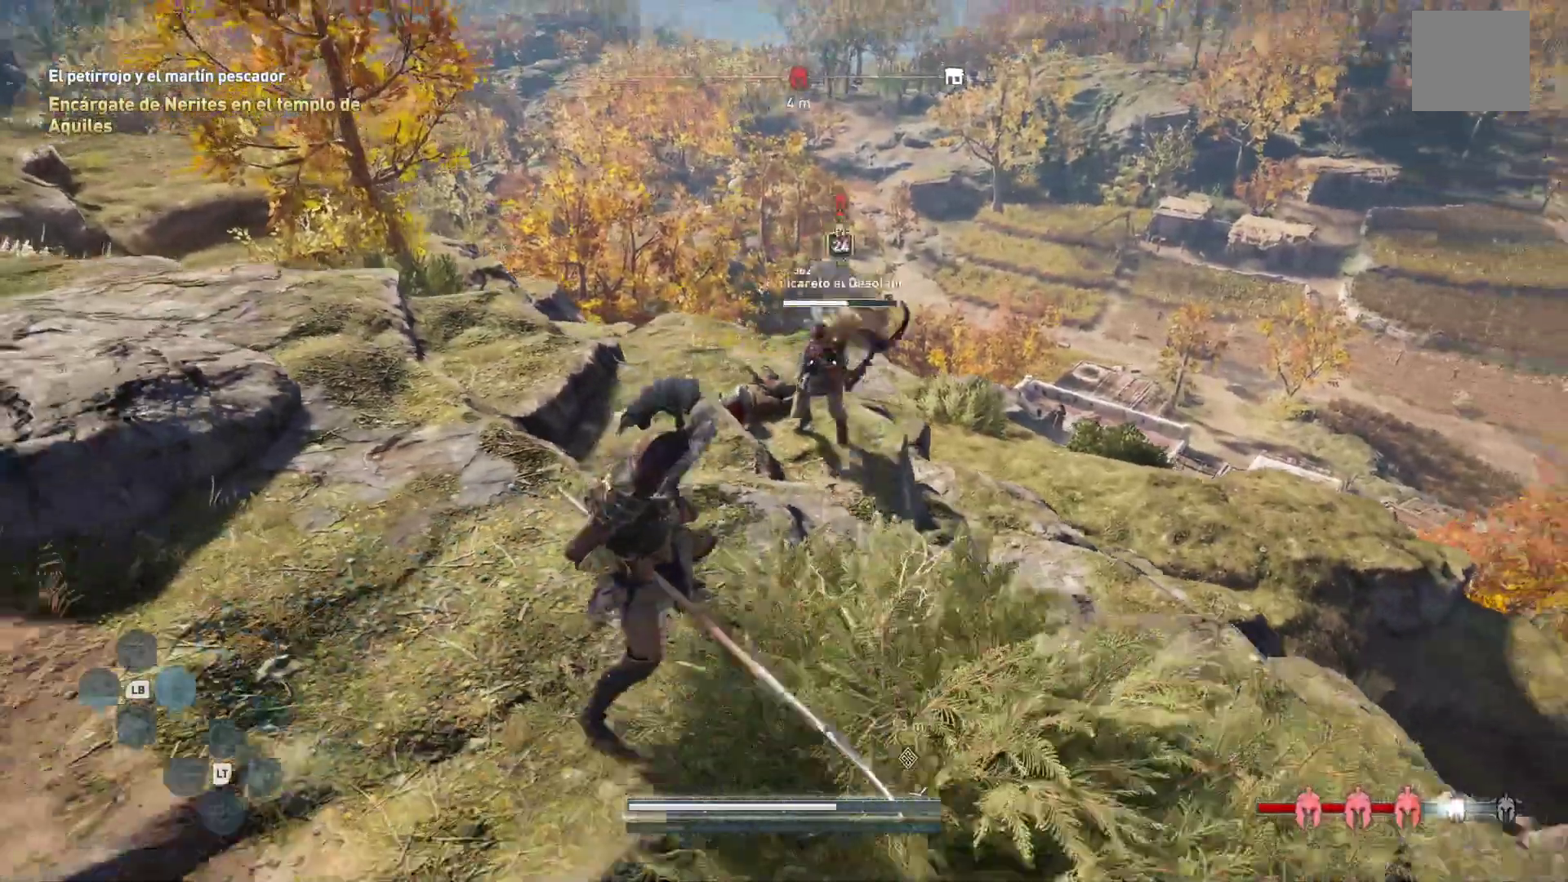
{"buttons": ["R1"], "left_stick": "center", "right_stick": "center", "events": [[33, "left_stick", "center"], [83, "left_stick", "up"], [283, "R1", "down"], [400, "R1", "up"], [450, "left_stick", "center"], [500, "R1", "down"]]}
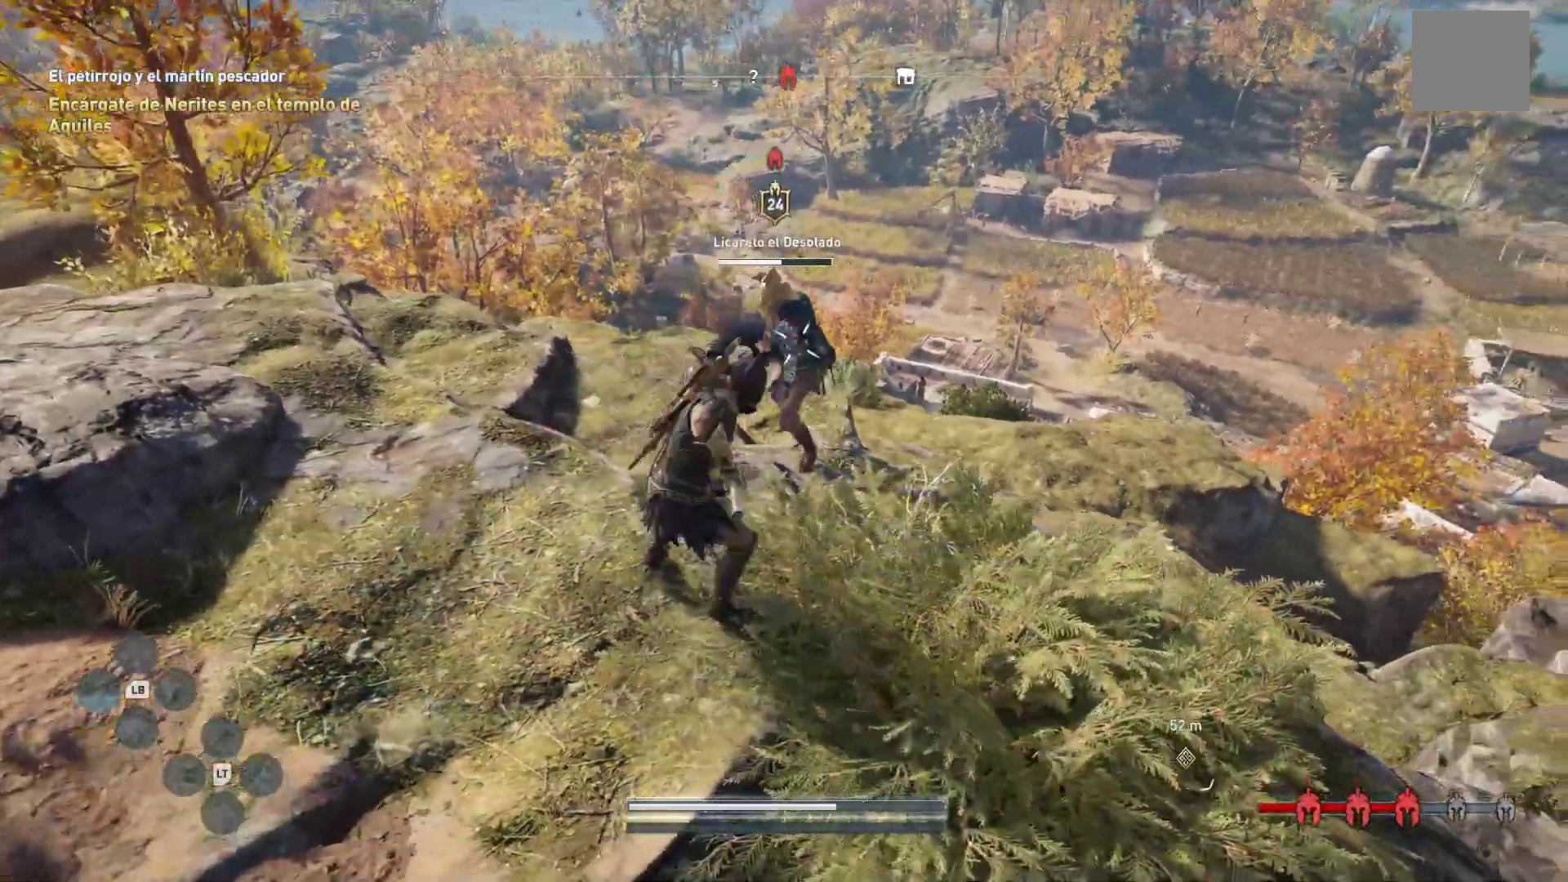
{"buttons": [], "left_stick": "center", "right_stick": "center", "events": [[67, "R1", "up"], [367, "R1", "down"], [483, "R1", "up"]]}
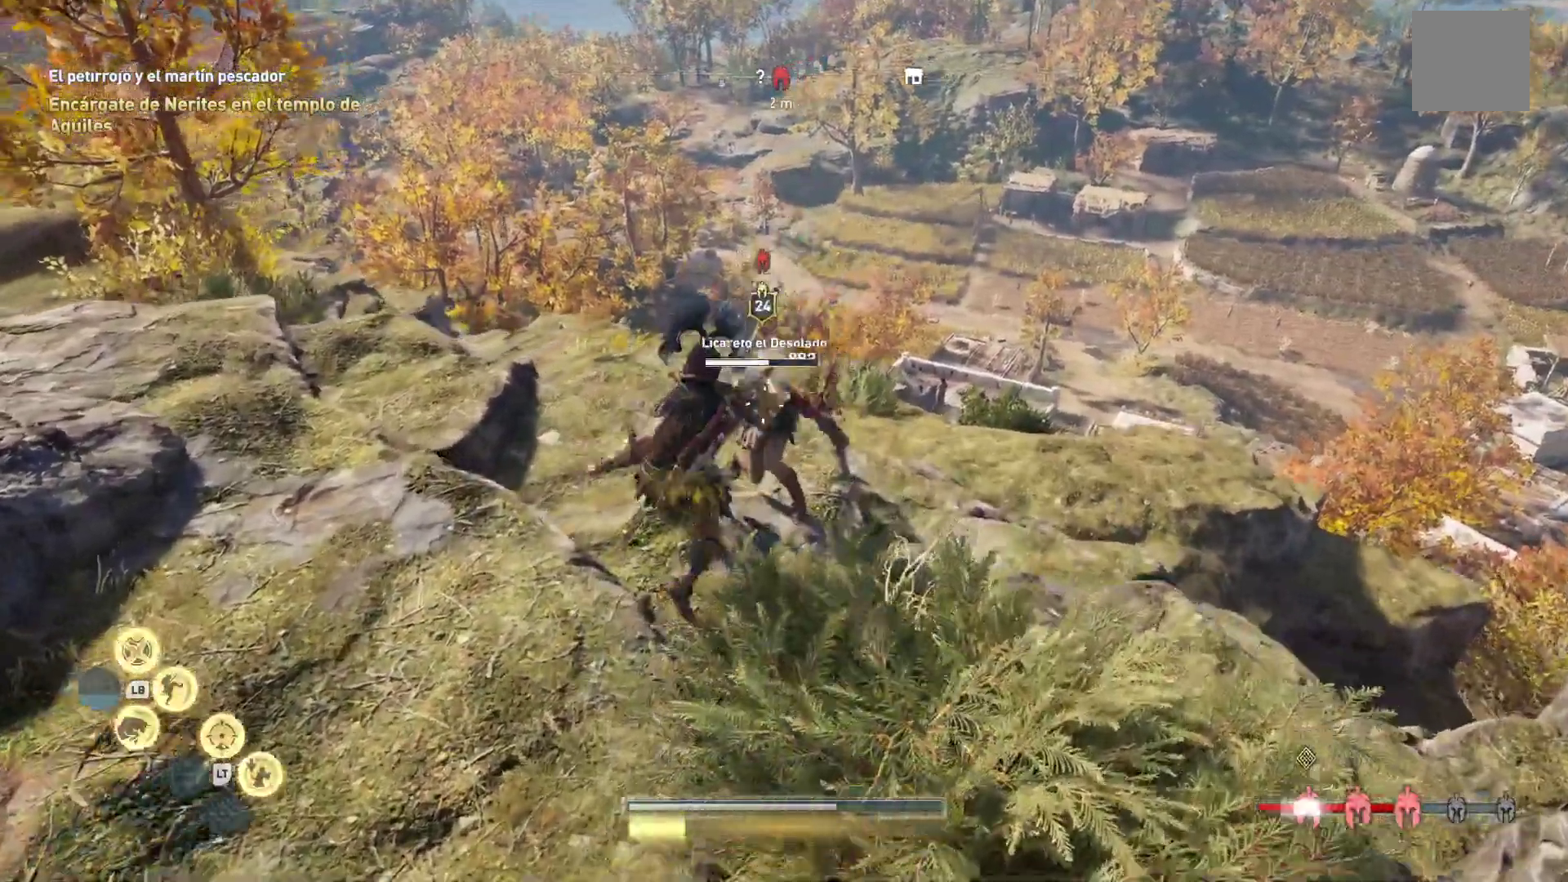
{"buttons": [], "left_stick": "center", "right_stick": "center", "events": [[50, "R1", "down"], [167, "R1", "up"], [350, "R1", "down"], [483, "R1", "up"]]}